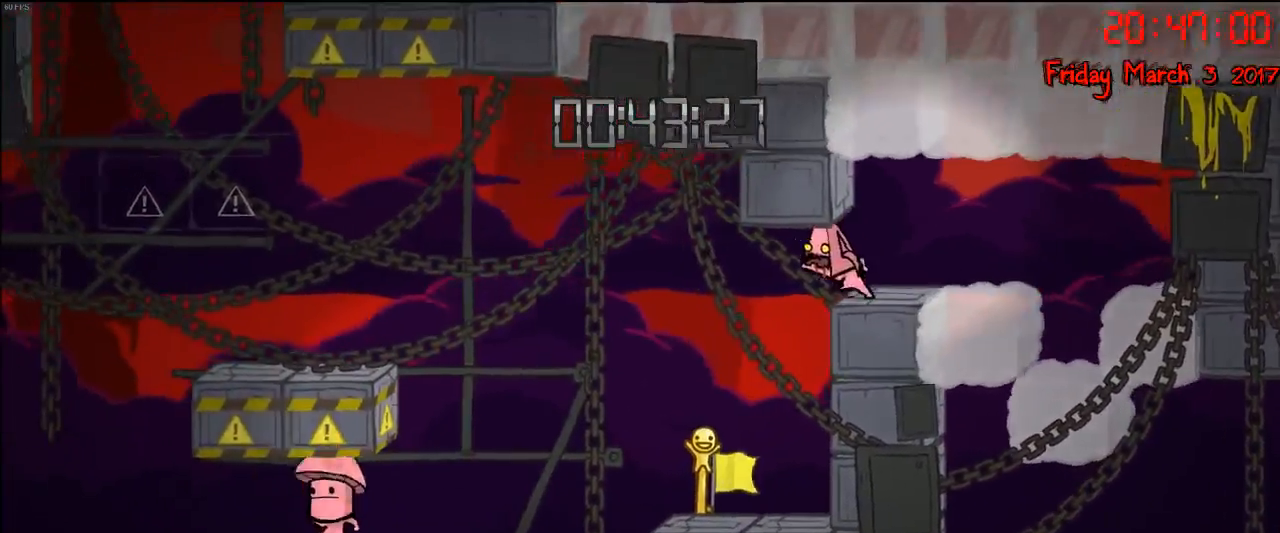
Gameplay with a controller (Xbox layout); each line is a JSON object with the inputs held at the frame after it. "events" lists button and stick changes between this image and that frame as [ms after this image, input, new state], when the widget could be followed in between.
{"buttons": [], "left_stick": "right", "right_stick": "center", "events": [[367, "left_stick", "right"]]}
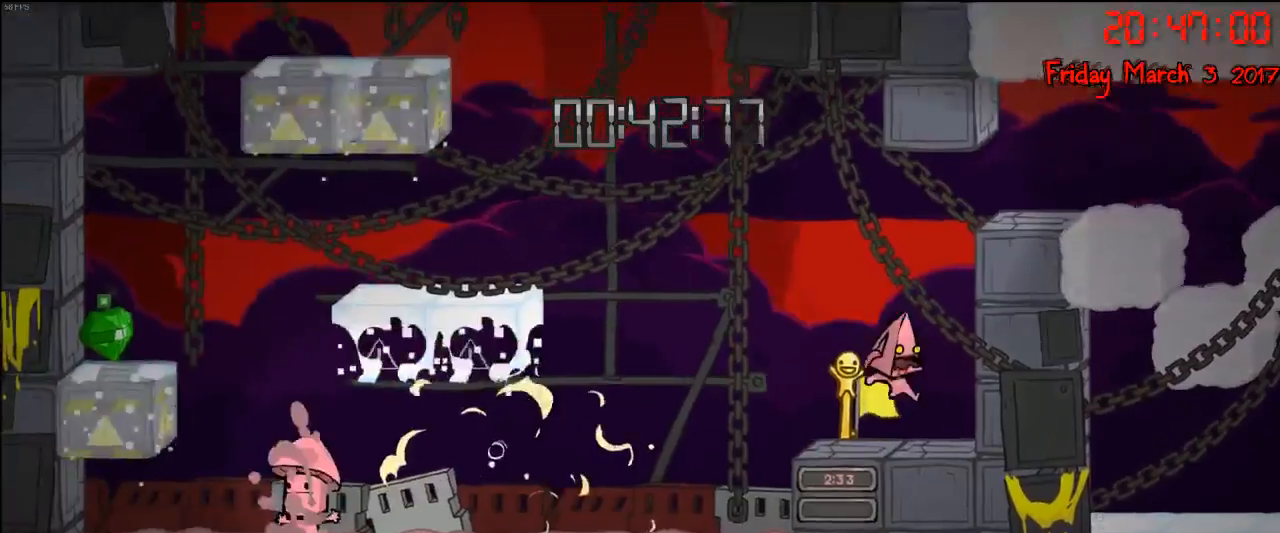
{"buttons": [], "left_stick": "center", "right_stick": "center", "events": [[50, "left_stick", "center"], [267, "left_stick", "left"], [450, "left_stick", "center"]]}
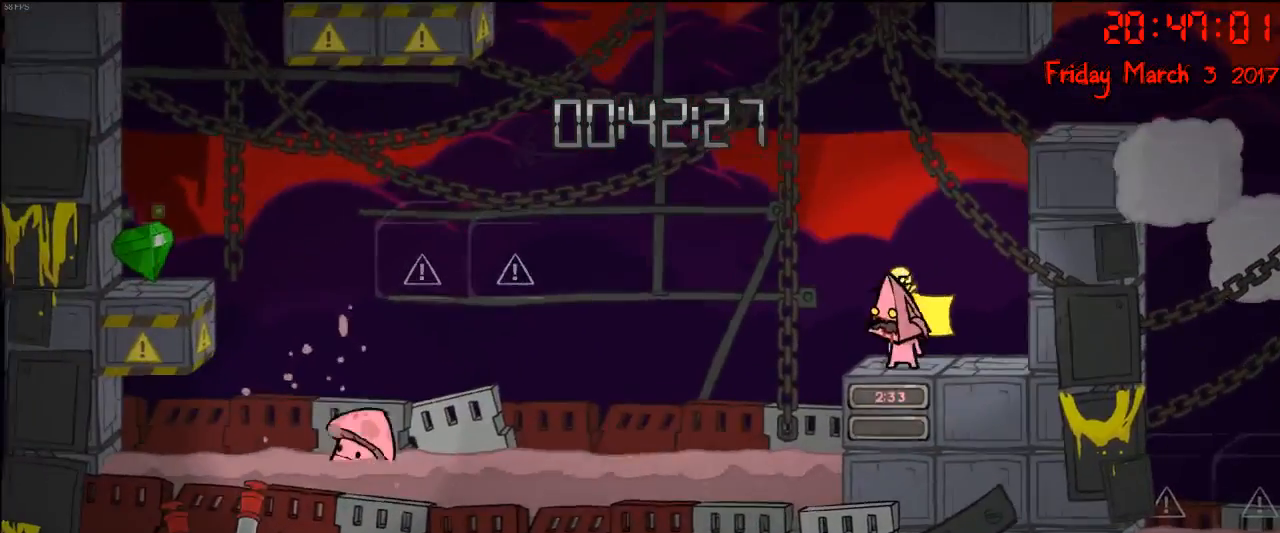
{"buttons": [], "left_stick": "right", "right_stick": "center", "events": [[150, "left_stick", "left"], [283, "left_stick", "center"], [383, "left_stick", "right"]]}
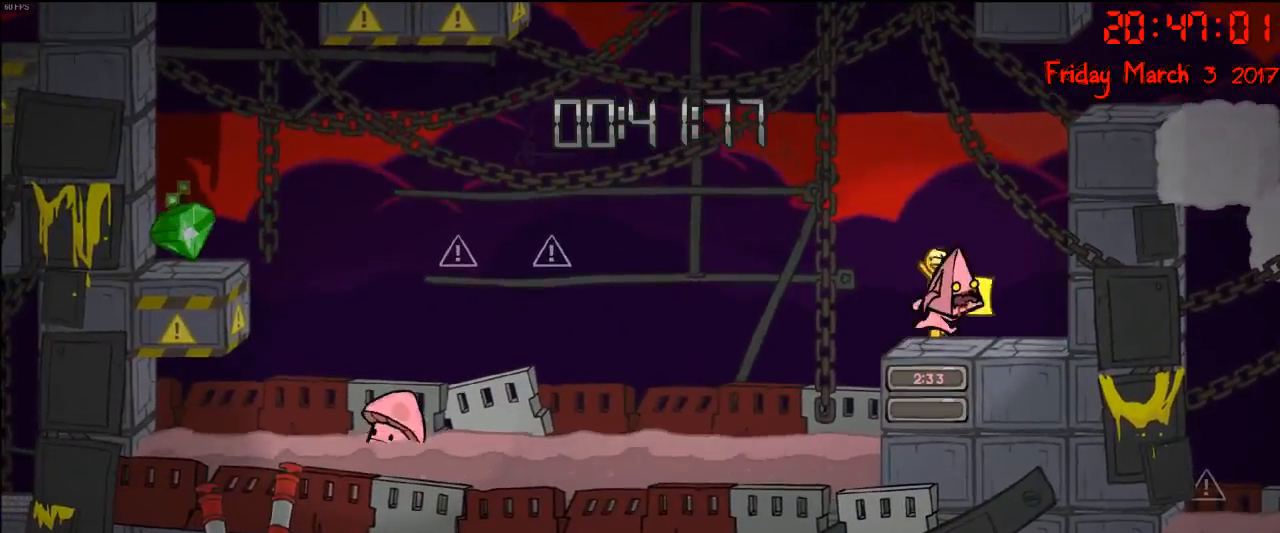
{"buttons": ["A"], "left_stick": "left", "right_stick": "center", "events": [[67, "left_stick", "center"], [217, "left_stick", "left"], [483, "A", "down"]]}
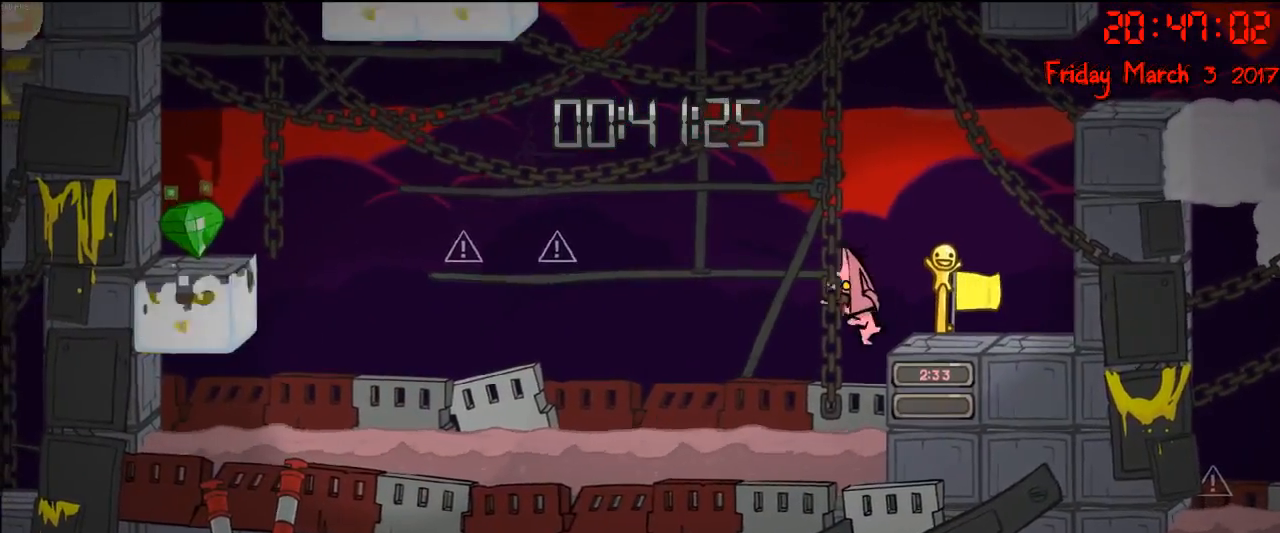
{"buttons": ["A"], "left_stick": "left", "right_stick": "center", "events": [[183, "A", "up"], [300, "A", "down"]]}
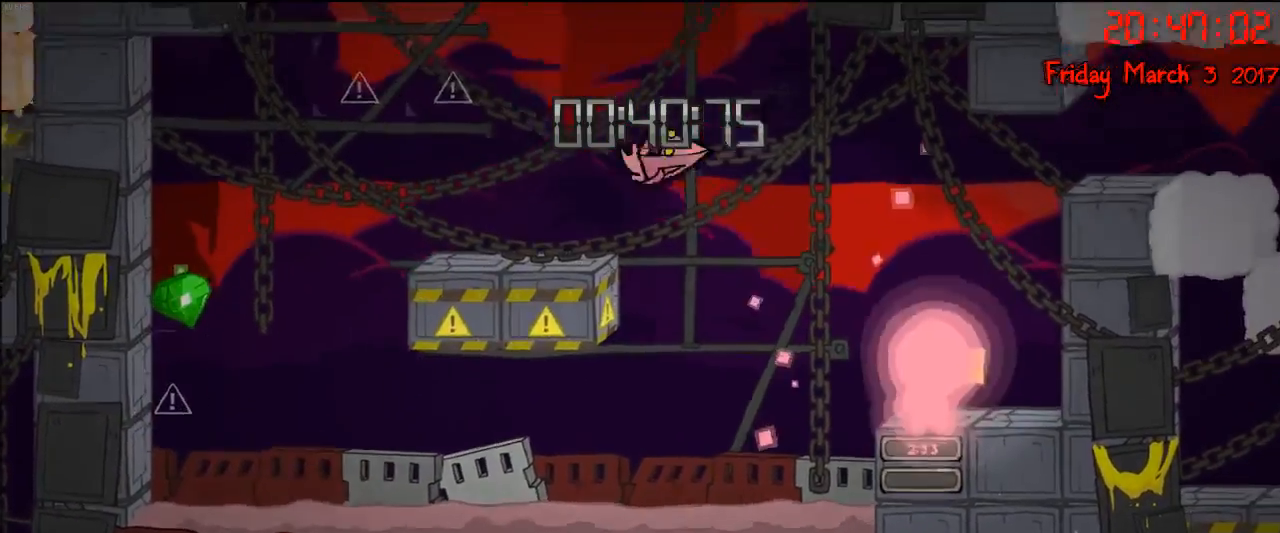
{"buttons": [], "left_stick": "left", "right_stick": "center", "events": [[33, "A", "up"]]}
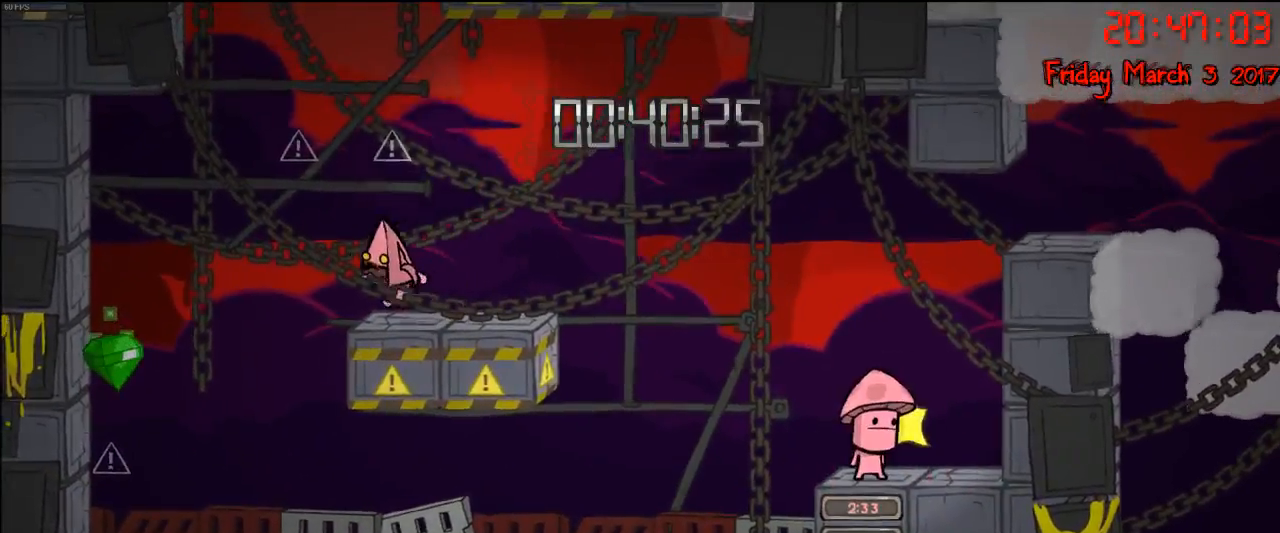
{"buttons": [], "left_stick": "left", "right_stick": "center", "events": [[117, "A", "down"], [317, "A", "up"]]}
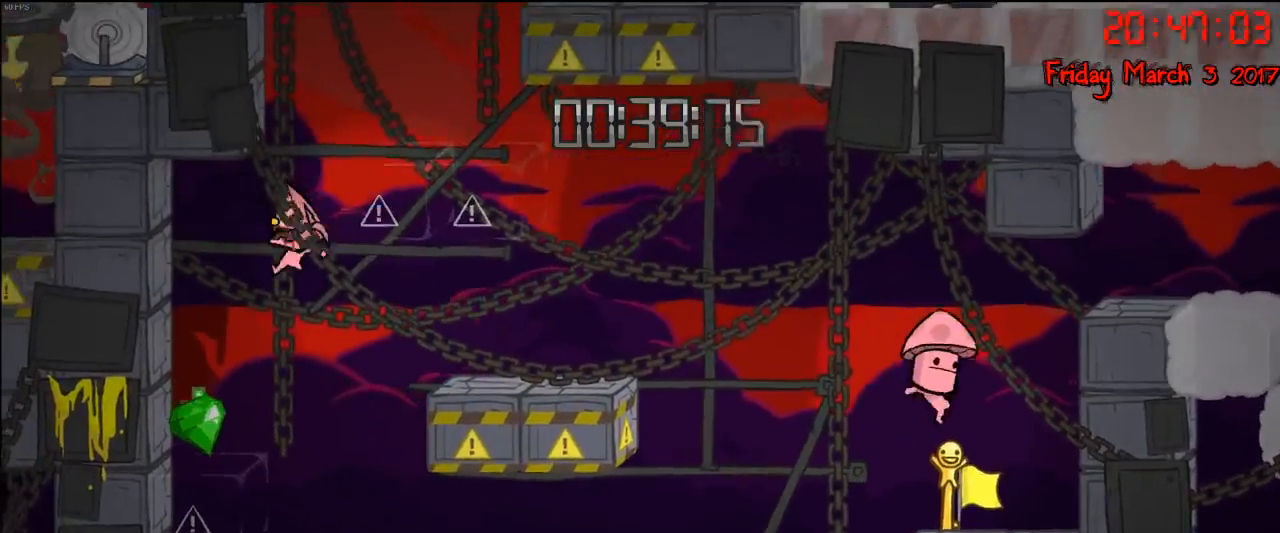
{"buttons": ["A"], "left_stick": "left", "right_stick": "center", "events": [[300, "A", "down"]]}
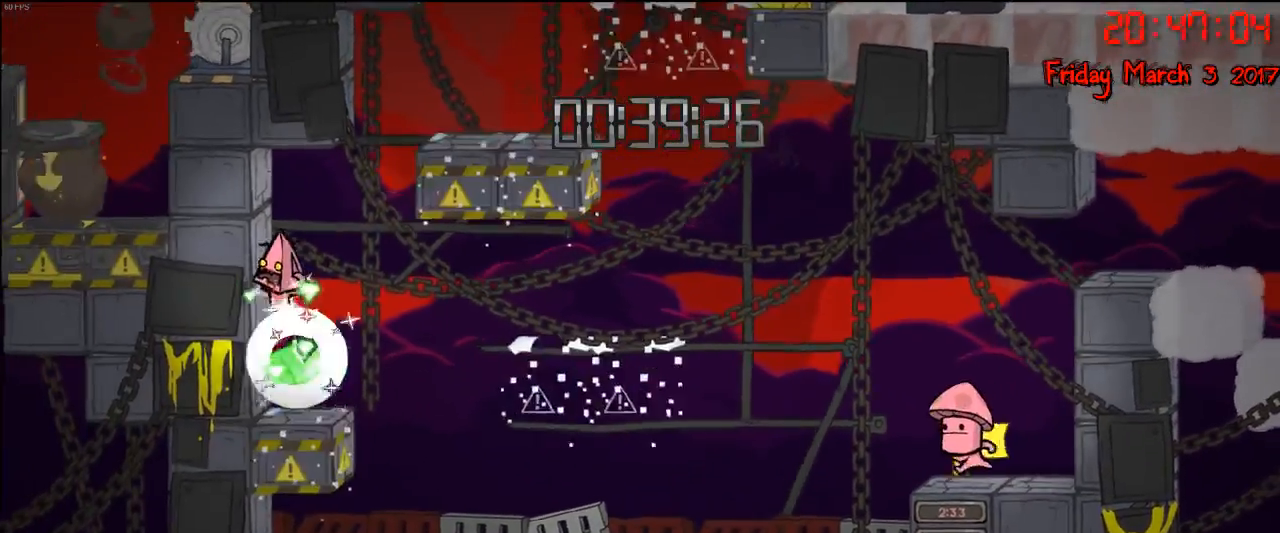
{"buttons": [], "left_stick": "center", "right_stick": "center", "events": [[67, "left_stick", "center"], [133, "A", "up"]]}
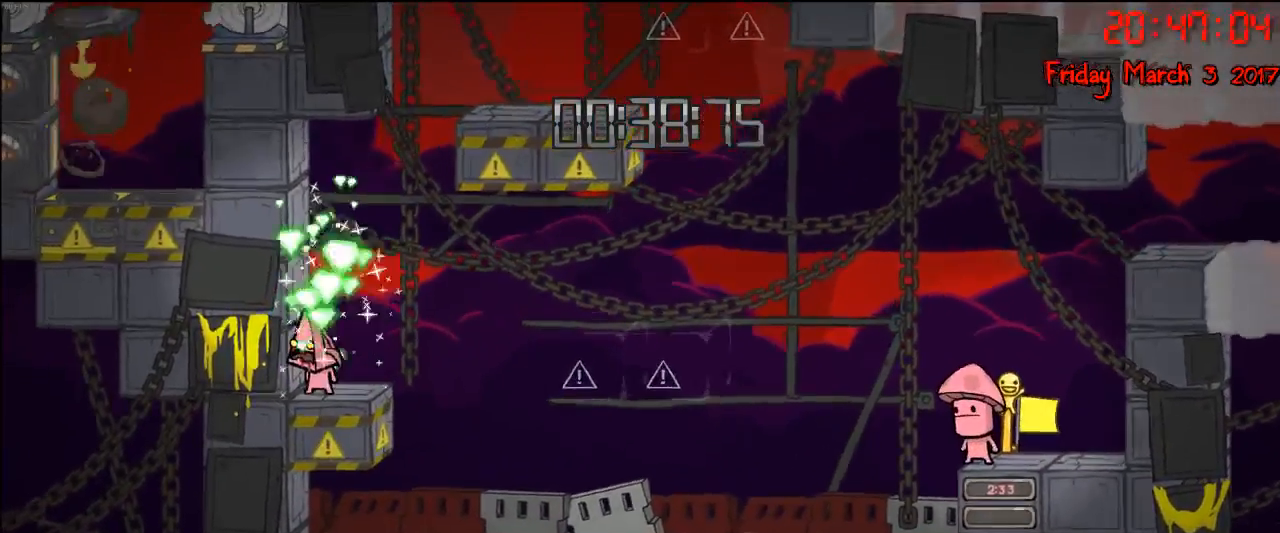
{"buttons": [], "left_stick": "center", "right_stick": "center", "events": []}
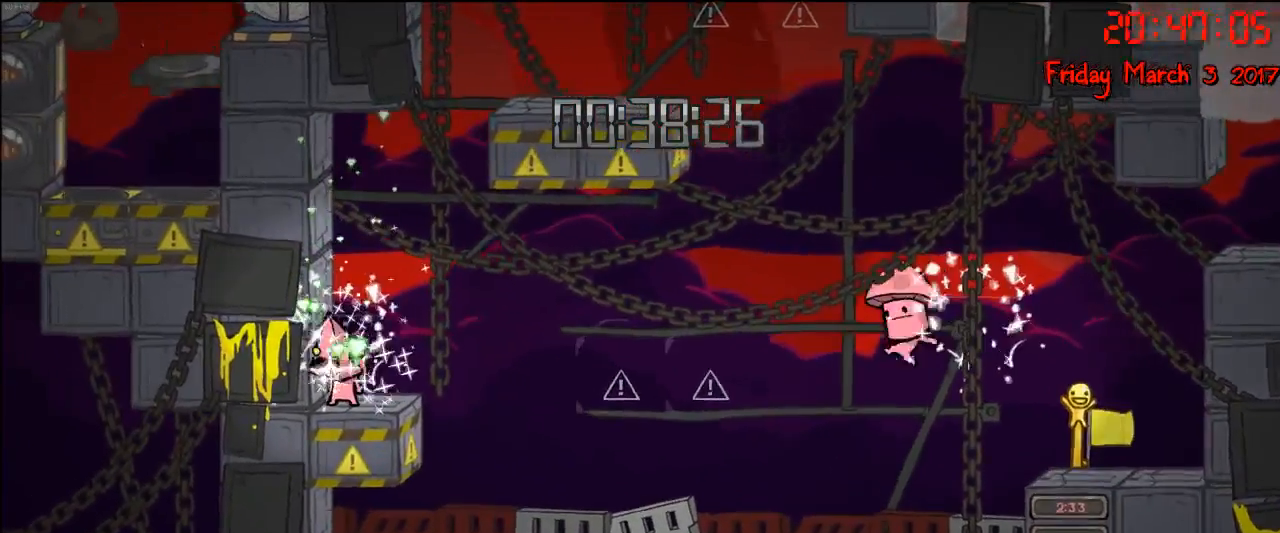
{"buttons": [], "left_stick": "right", "right_stick": "center", "events": [[33, "left_stick", "right"], [167, "A", "down"], [300, "A", "up"]]}
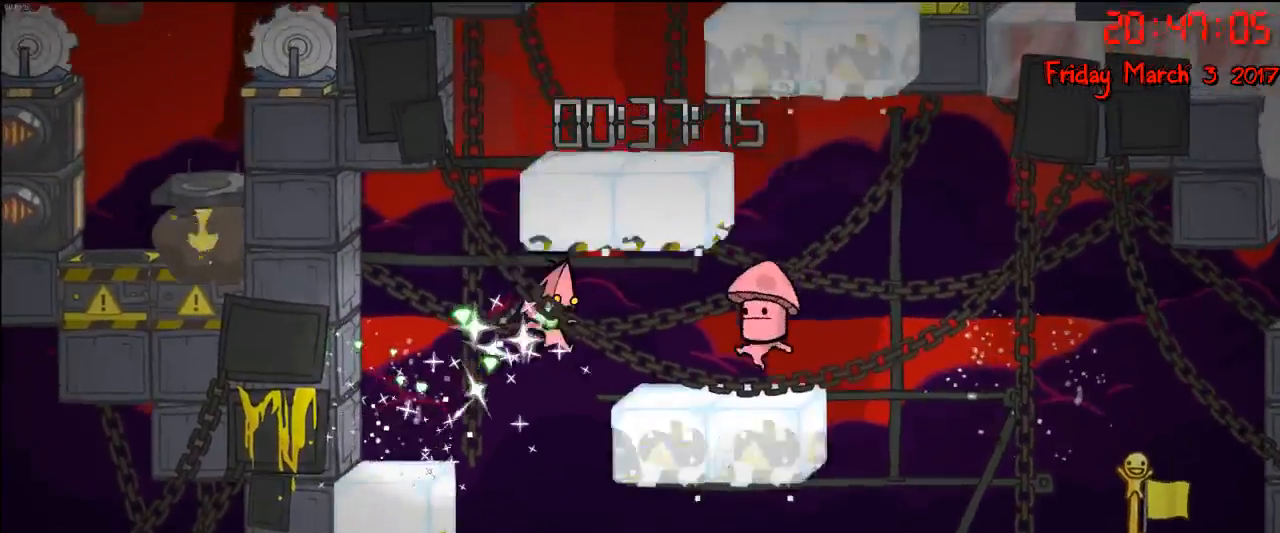
{"buttons": [], "left_stick": "right", "right_stick": "center", "events": [[133, "A", "down"], [367, "A", "up"]]}
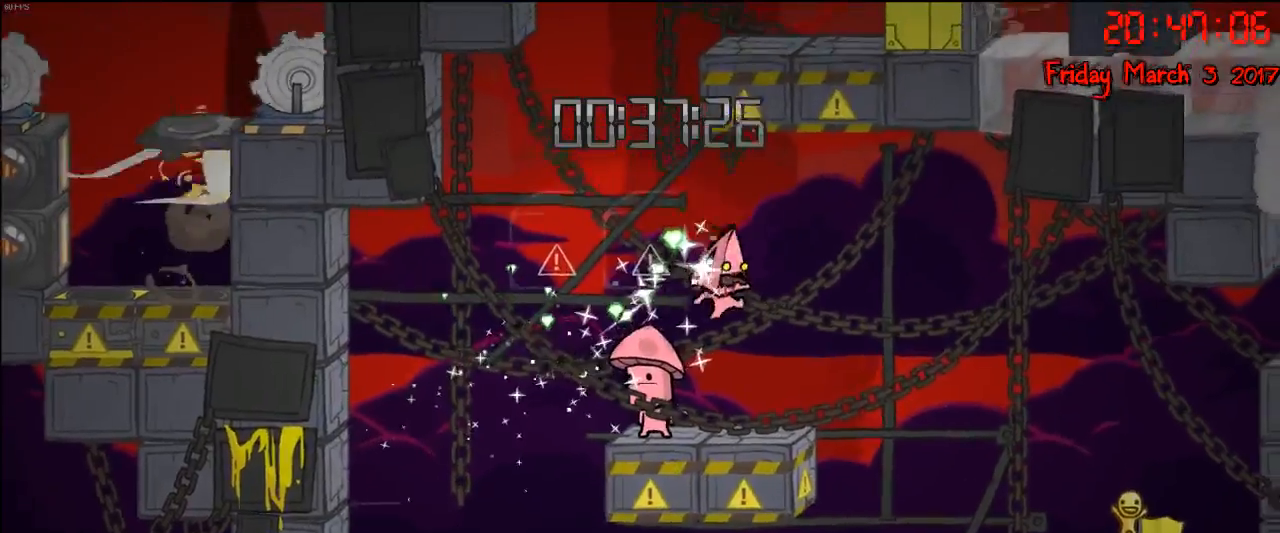
{"buttons": [], "left_stick": "left", "right_stick": "center", "events": [[50, "left_stick", "left"], [183, "left_stick", "center"], [250, "left_stick", "right"], [433, "left_stick", "center"], [500, "left_stick", "left"]]}
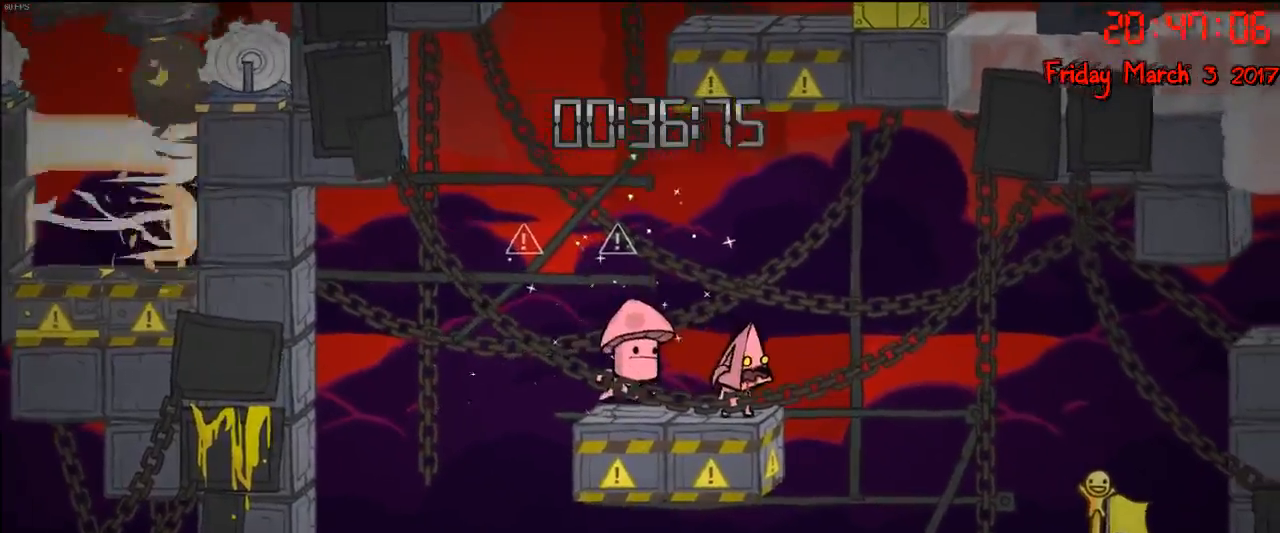
{"buttons": ["A"], "left_stick": "right", "right_stick": "center", "events": [[83, "left_stick", "center"], [267, "left_stick", "right"], [333, "A", "down"]]}
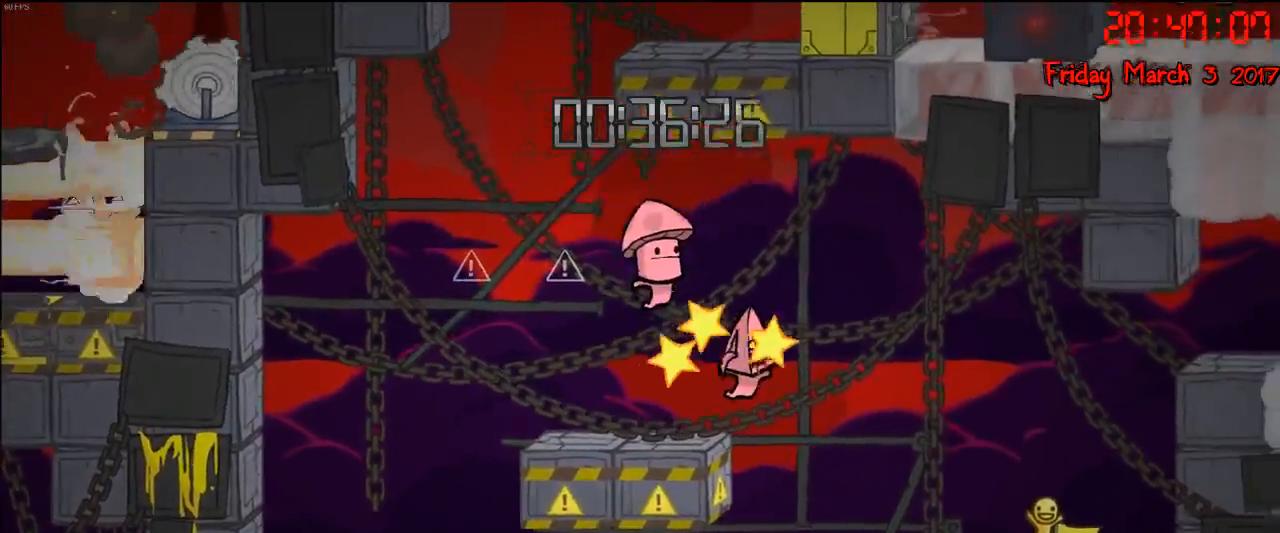
{"buttons": [], "left_stick": "right", "right_stick": "center", "events": [[17, "A", "up"], [233, "A", "down"], [417, "A", "up"]]}
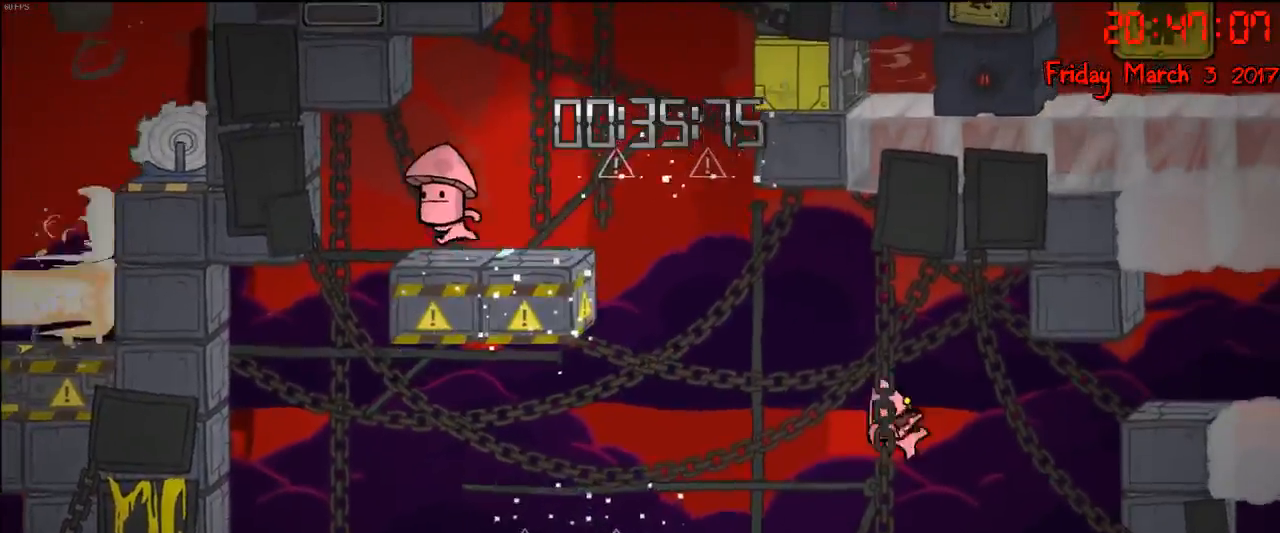
{"buttons": [], "left_stick": "center", "right_stick": "center", "events": [[267, "left_stick", "center"]]}
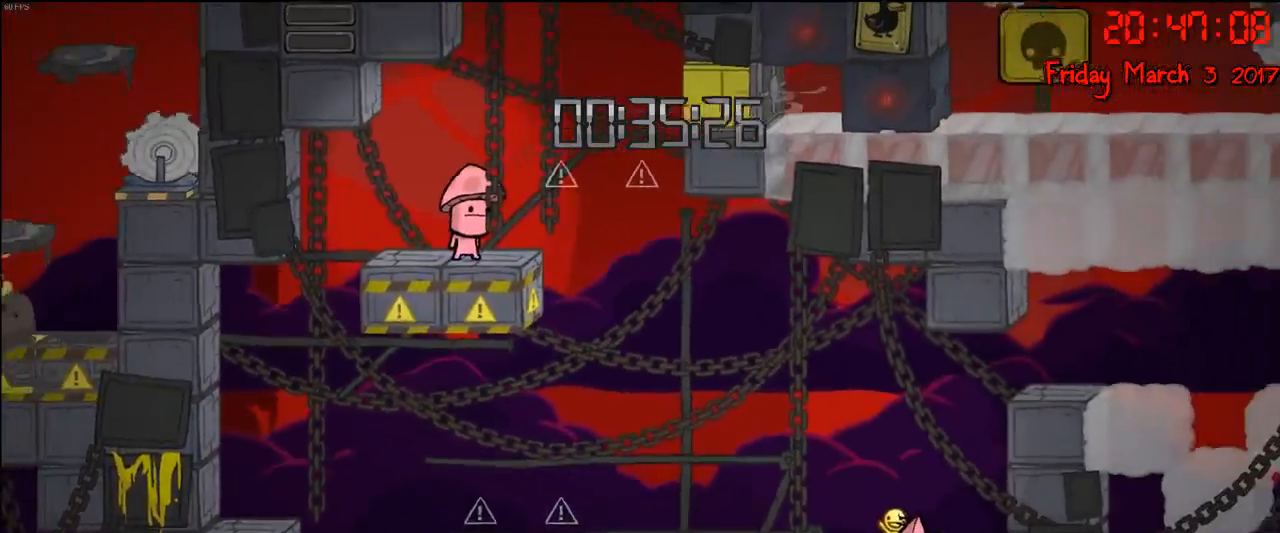
{"buttons": [], "left_stick": "center", "right_stick": "center", "events": [[367, "left_stick", "left"], [500, "left_stick", "center"]]}
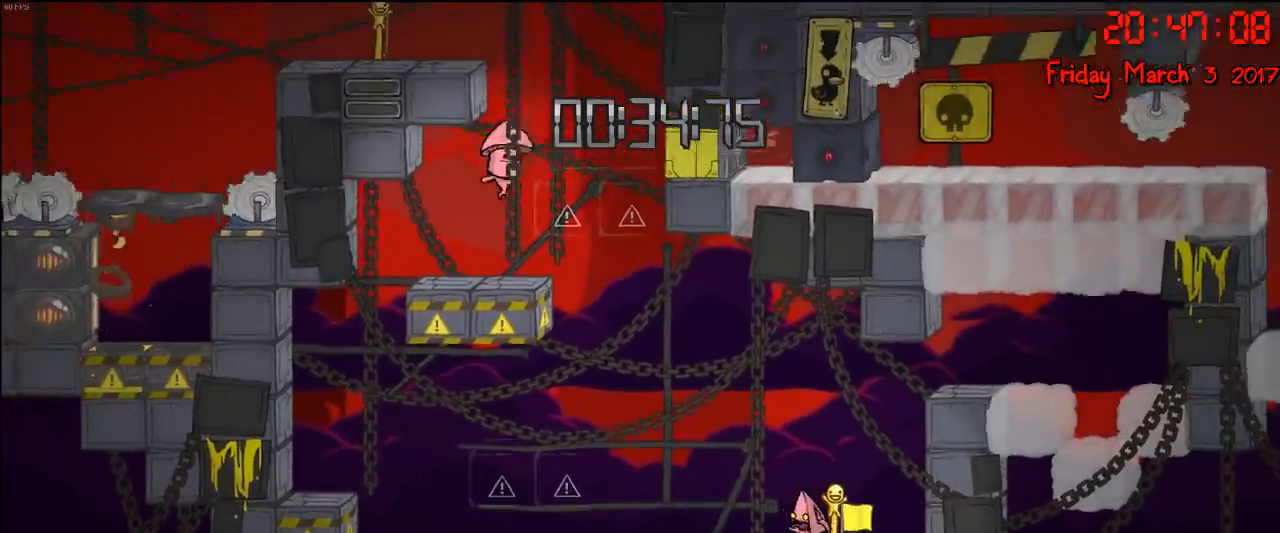
{"buttons": [], "left_stick": "left", "right_stick": "center", "events": [[333, "left_stick", "left"], [350, "A", "down"], [467, "A", "up"]]}
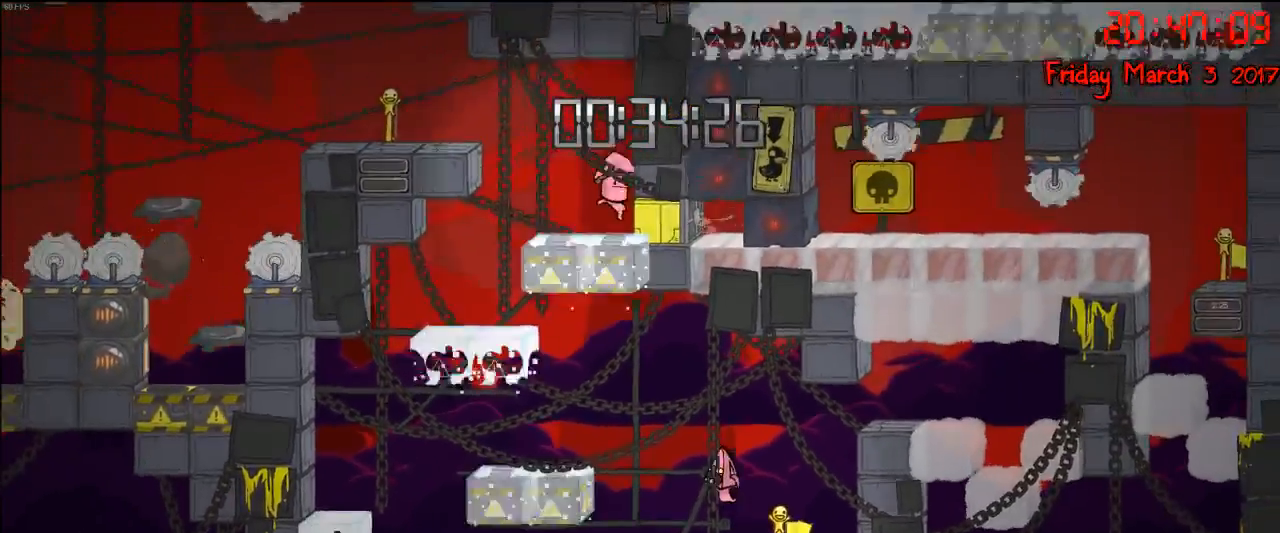
{"buttons": ["A"], "left_stick": "left", "right_stick": "center", "events": [[133, "A", "down"]]}
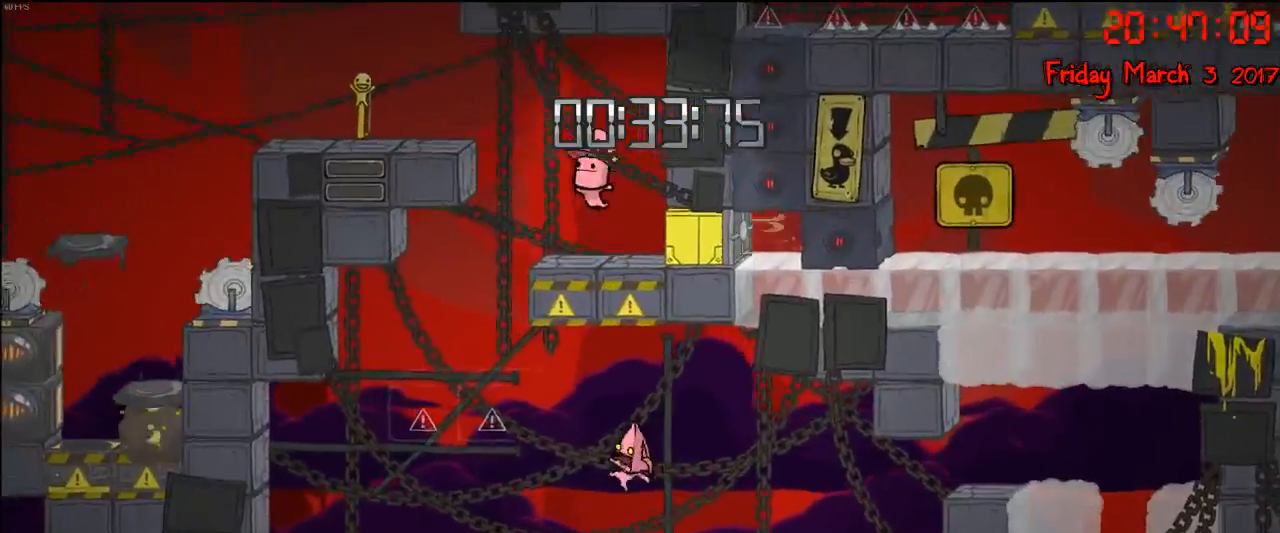
{"buttons": ["R2"], "left_stick": "center", "right_stick": "center", "events": [[17, "A", "up"], [283, "R2", "down"], [333, "left_stick", "center"], [417, "R2", "up"], [483, "R2", "down"]]}
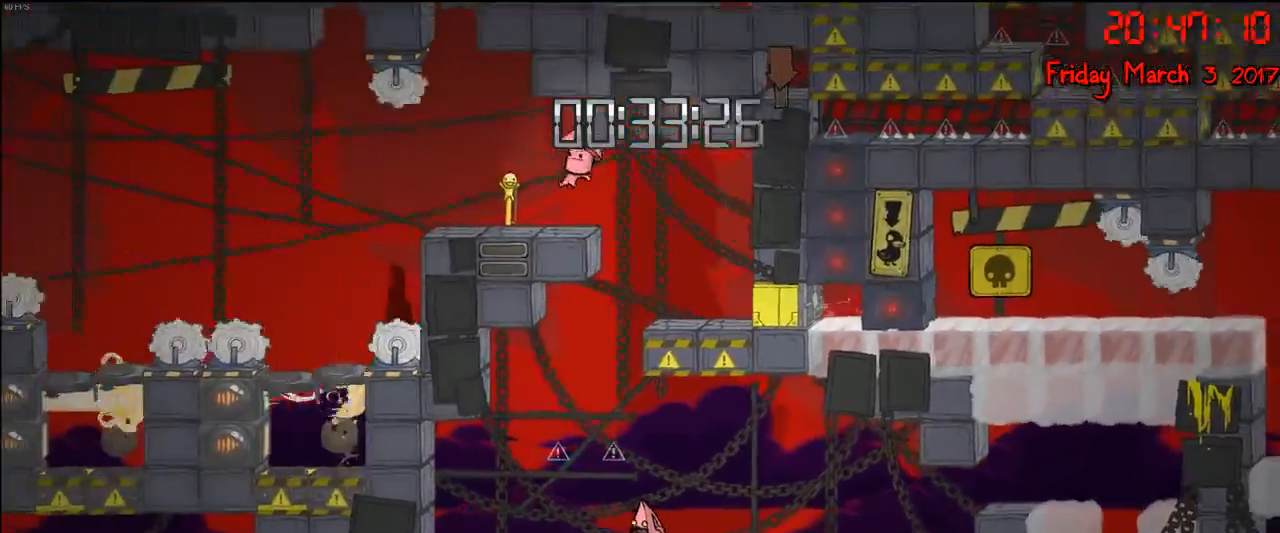
{"buttons": [], "left_stick": "left", "right_stick": "center", "events": [[100, "R2", "up"], [300, "A", "down"], [400, "A", "up"], [483, "left_stick", "left"]]}
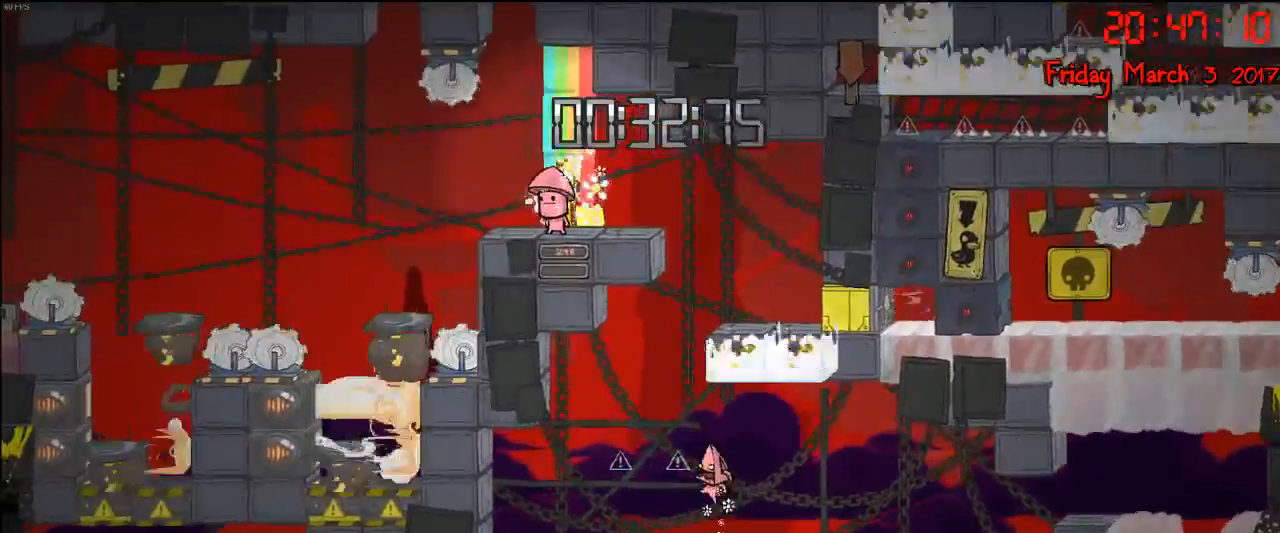
{"buttons": ["A"], "left_stick": "left", "right_stick": "center", "events": [[100, "left_stick", "right"], [183, "A", "down"], [267, "left_stick", "left"]]}
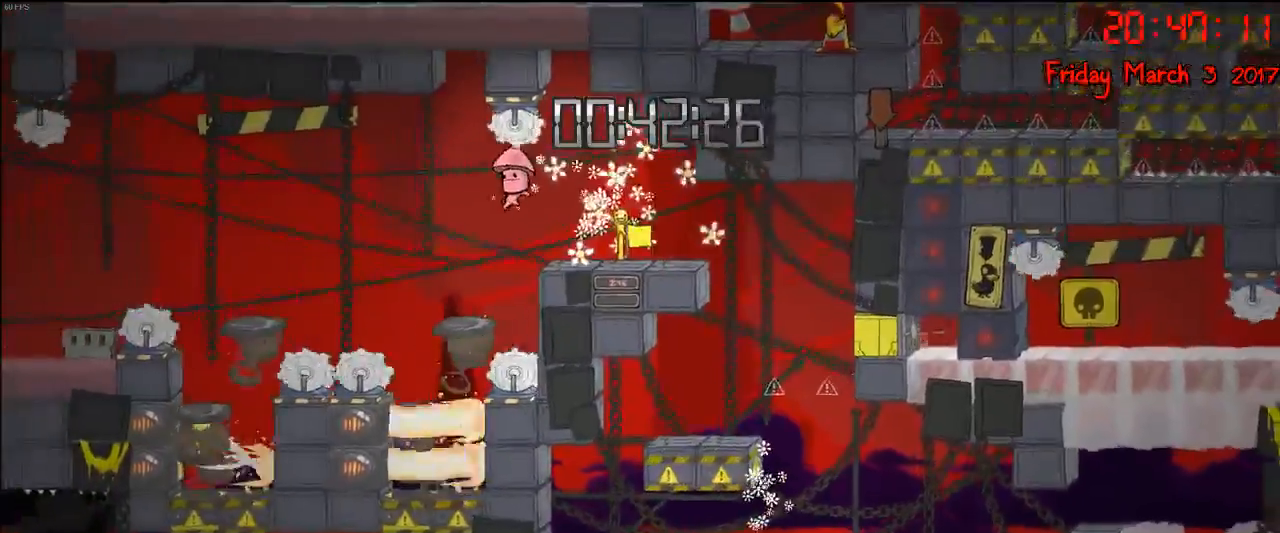
{"buttons": [], "left_stick": "left", "right_stick": "center", "events": [[17, "A", "up"], [17, "left_stick", "right"], [183, "left_stick", "left"], [217, "A", "down"], [483, "A", "up"]]}
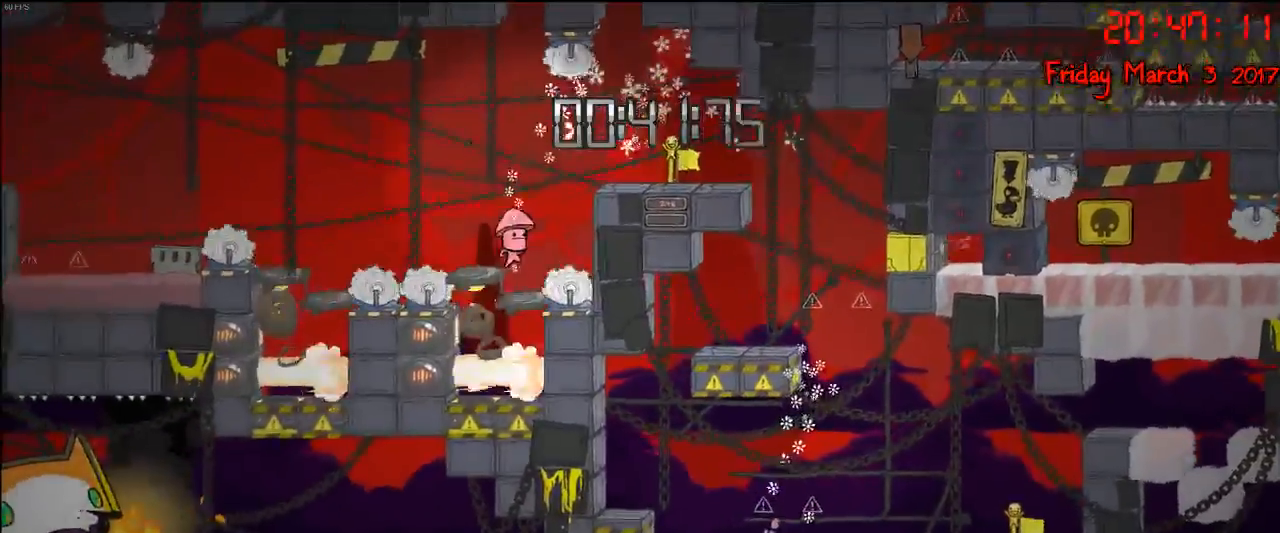
{"buttons": [], "left_stick": "center", "right_stick": "center", "events": [[133, "left_stick", "center"]]}
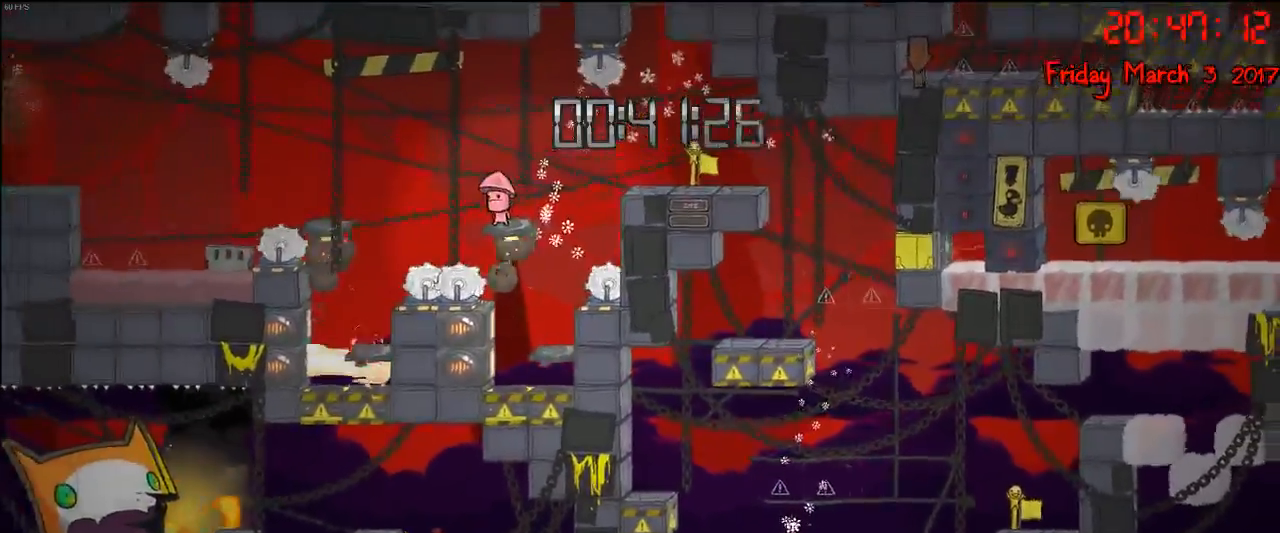
{"buttons": [], "left_stick": "center", "right_stick": "center", "events": []}
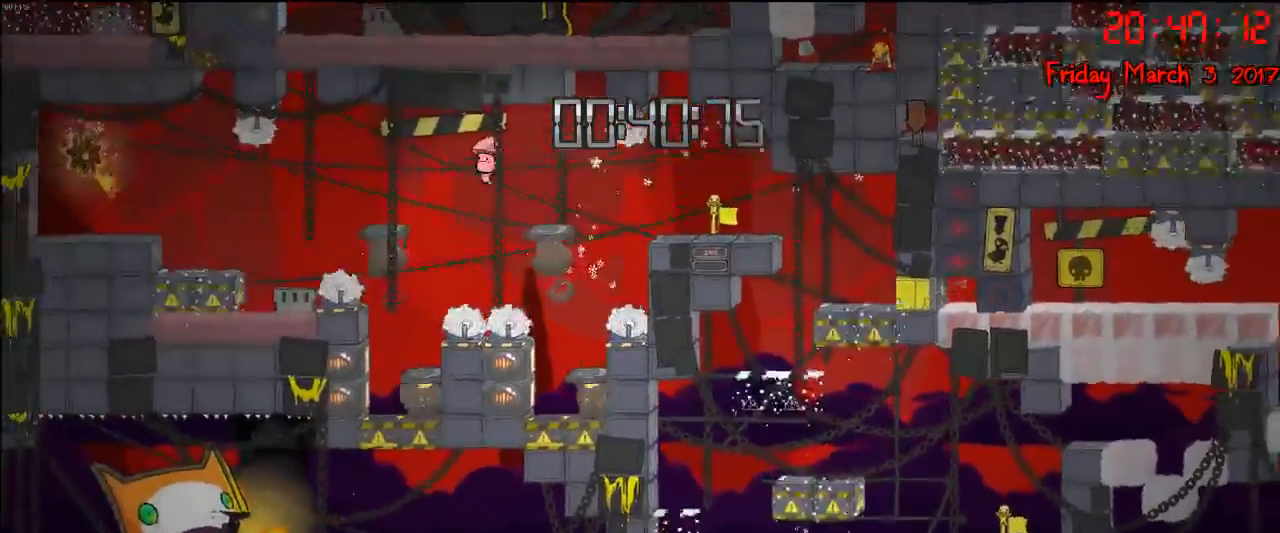
{"buttons": [], "left_stick": "center", "right_stick": "center", "events": []}
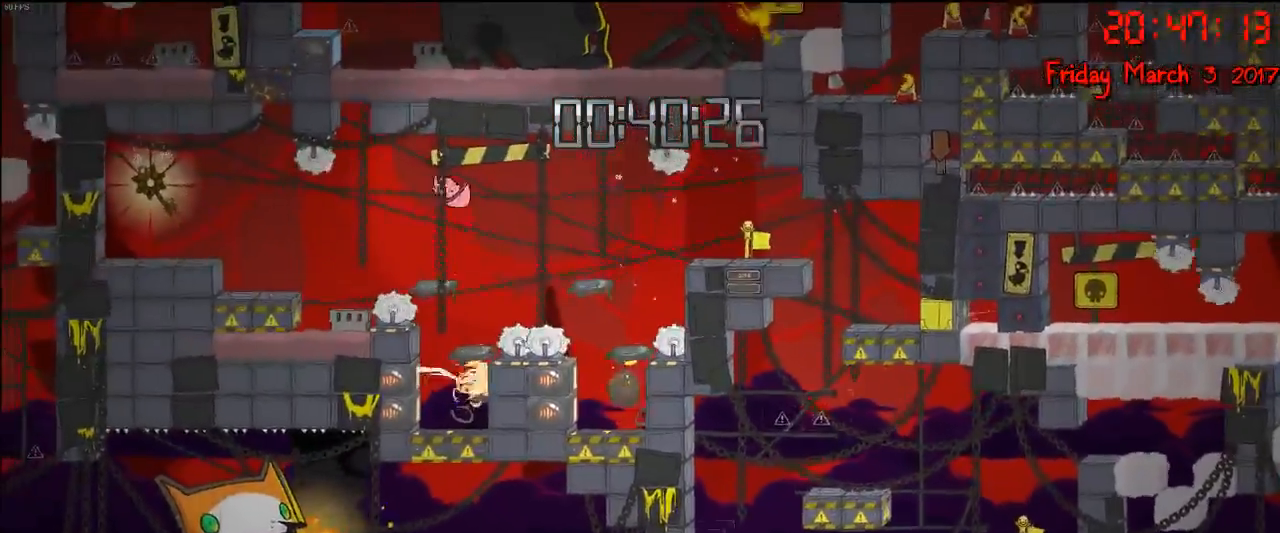
{"buttons": [], "left_stick": "left", "right_stick": "center", "events": [[417, "left_stick", "left"]]}
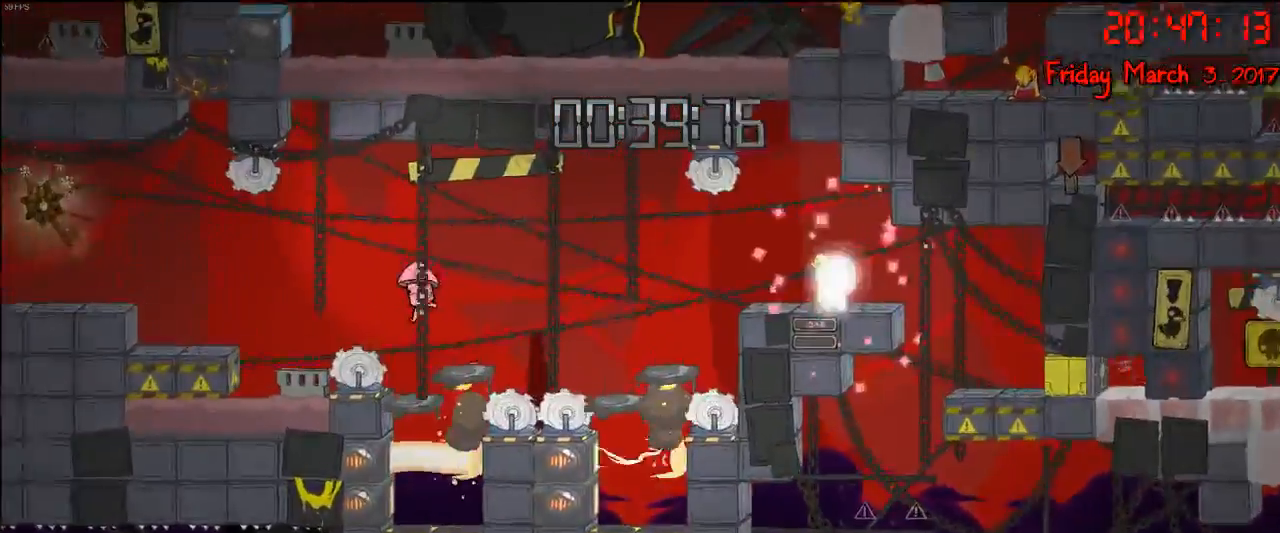
{"buttons": [], "left_stick": "center", "right_stick": "center", "events": [[33, "left_stick", "center"], [267, "left_stick", "left"], [417, "left_stick", "center"]]}
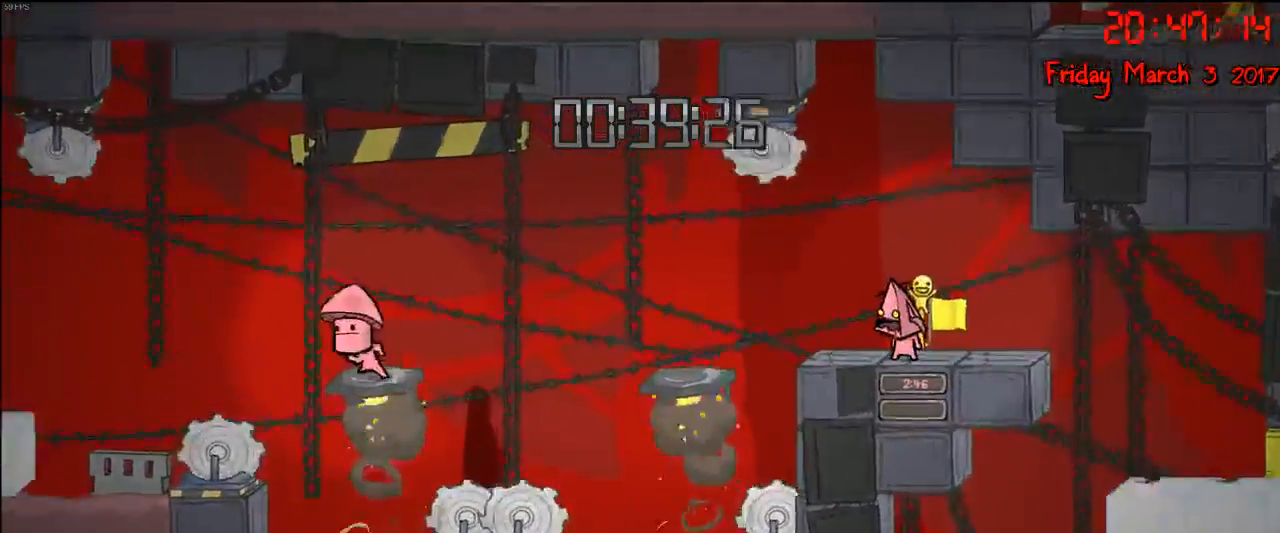
{"buttons": [], "left_stick": "center", "right_stick": "center", "events": [[183, "left_stick", "left"], [350, "left_stick", "center"]]}
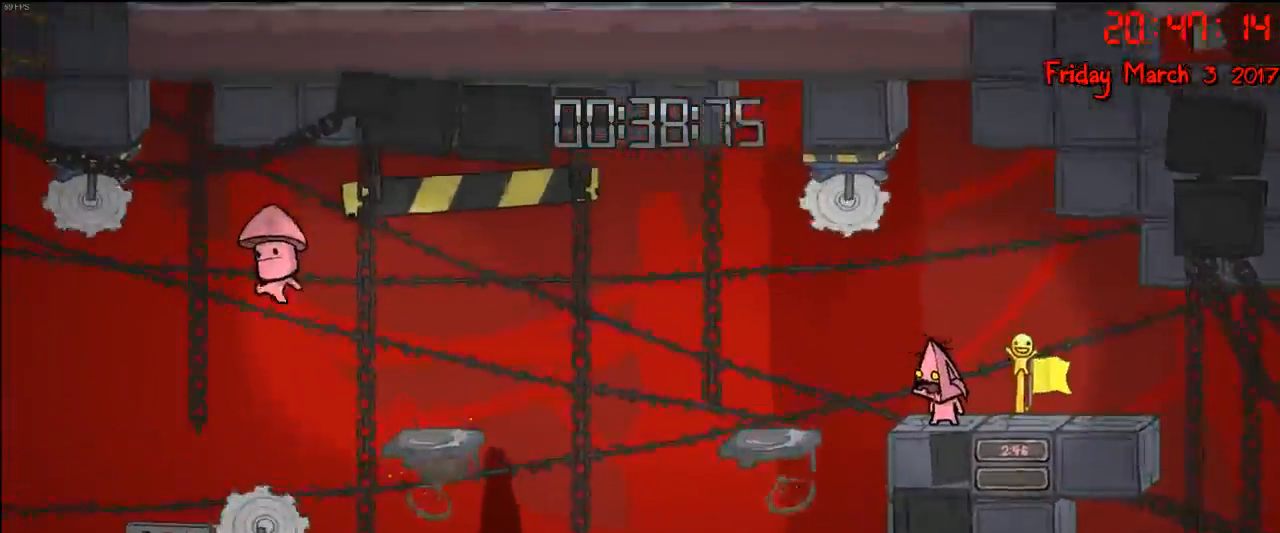
{"buttons": [], "left_stick": "left", "right_stick": "center", "events": [[217, "left_stick", "left"]]}